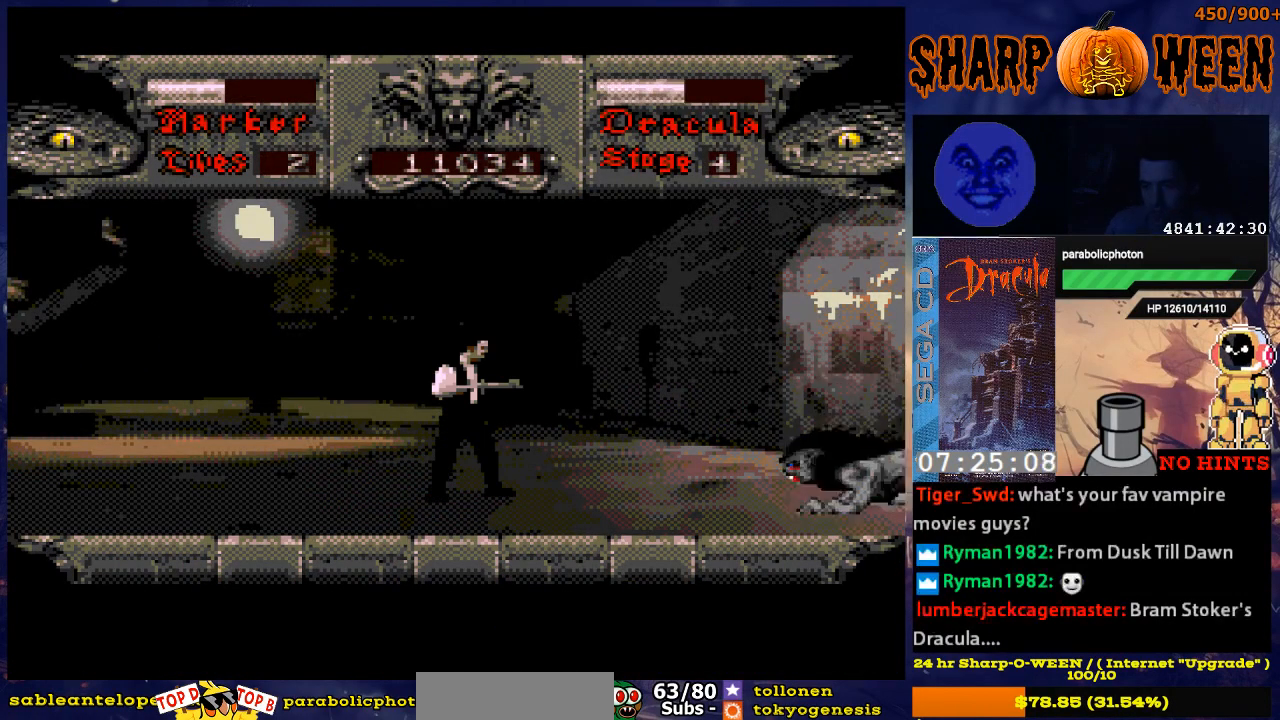
Gameplay with a controller (Xbox layout); each line is a JSON object with the inputs held at the frame after it. "events" lists button and stick changes between this image and that frame as [ms after this image, input, new state], when the widget could be followed in between. Not read: L1 L2 L3 R1 R2 R3.
{"buttons": ["DPAD_UP", "DPAD_RIGHT"], "events": [[83, "DPAD_RIGHT", "down"], [284, "A", "down"], [385, "DPAD_UP", "down"], [435, "A", "up"]]}
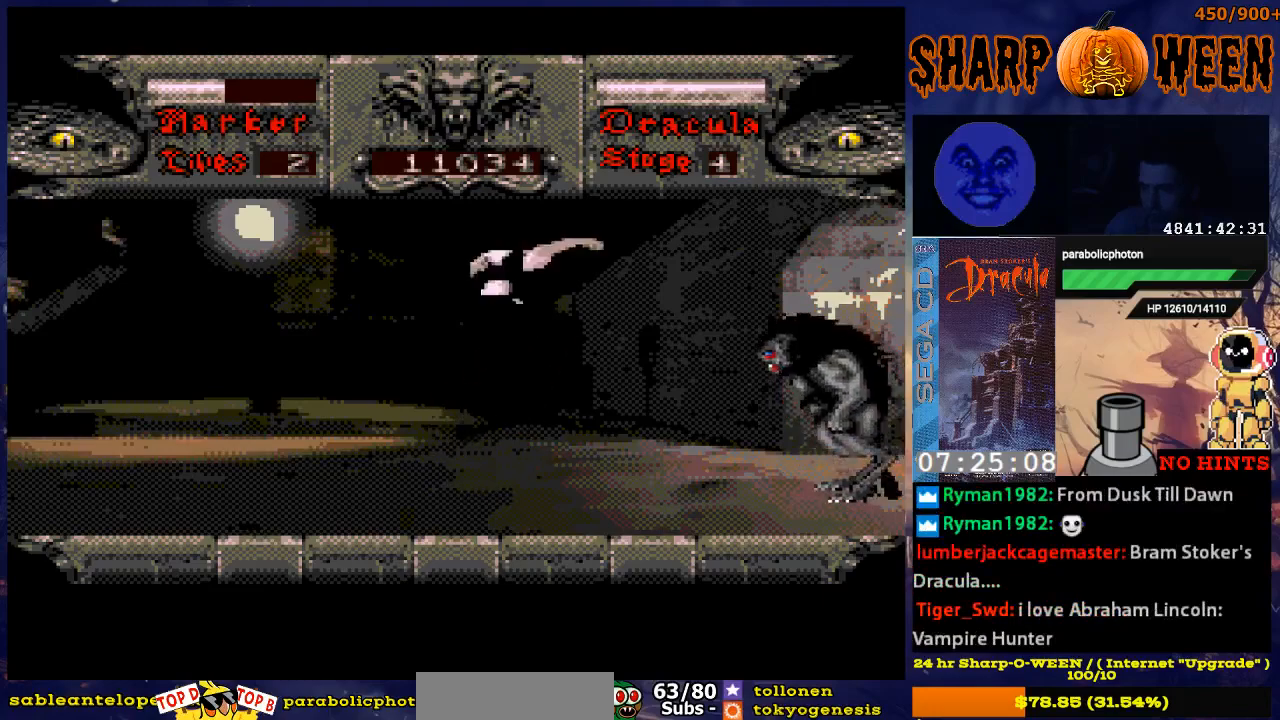
{"buttons": ["DPAD_UP"], "events": [[134, "C", "down"], [184, "C", "up"], [234, "C", "down"], [251, "DPAD_UP", "up"], [435, "DPAD_UP", "down"], [485, "C", "up"], [485, "DPAD_RIGHT", "up"]]}
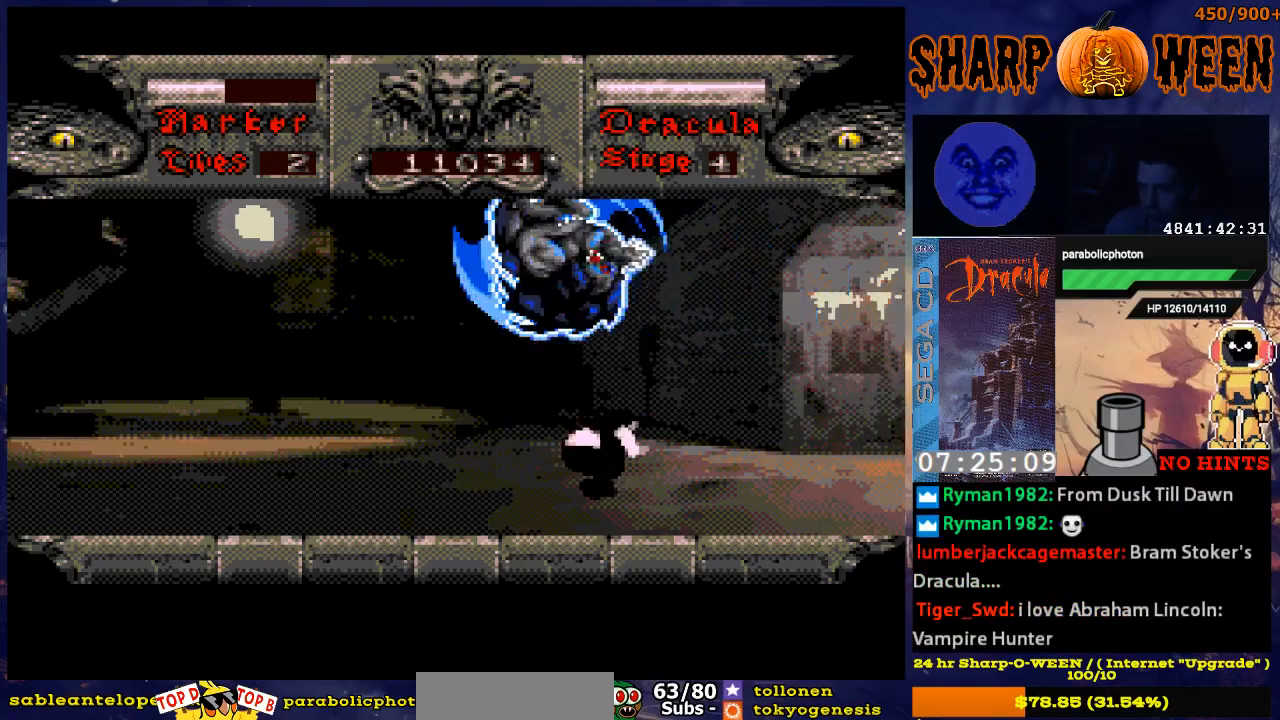
{"buttons": ["DPAD_UP", "DPAD_LEFT"], "events": [[16, "C", "down"], [133, "C", "up"], [133, "DPAD_LEFT", "down"]]}
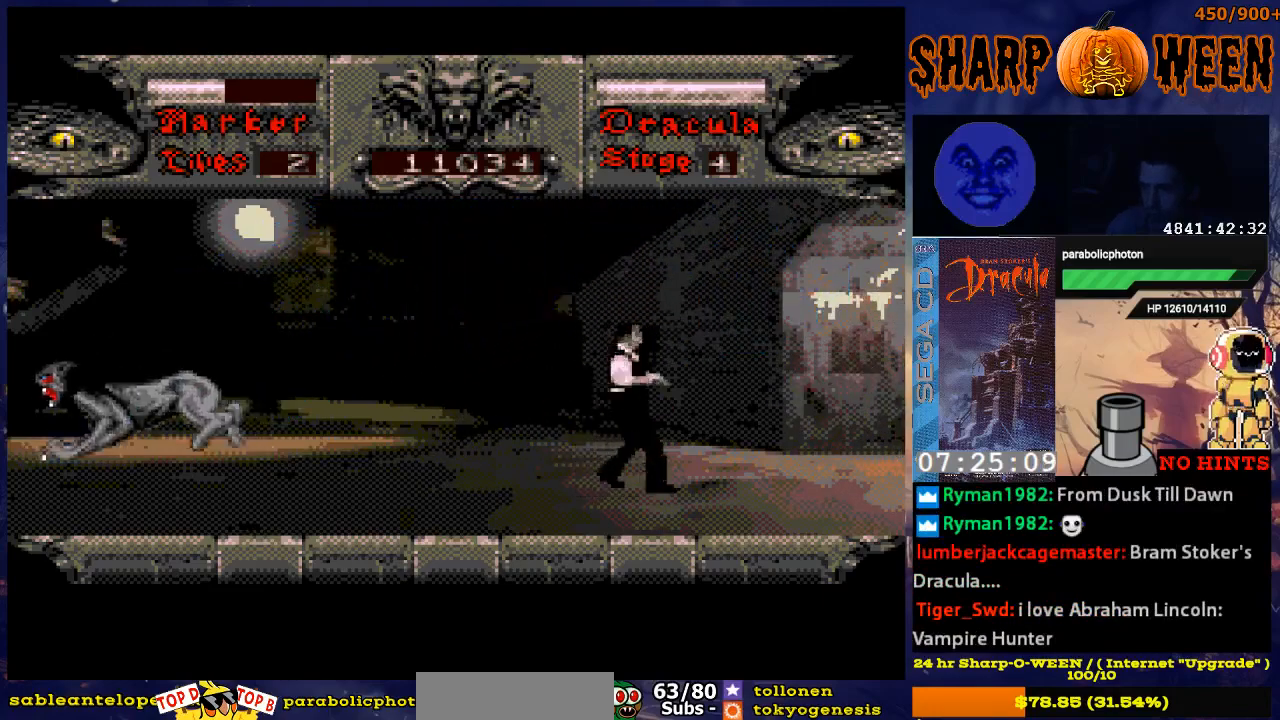
{"buttons": ["DPAD_LEFT"], "events": [[67, "DPAD_UP", "up"]]}
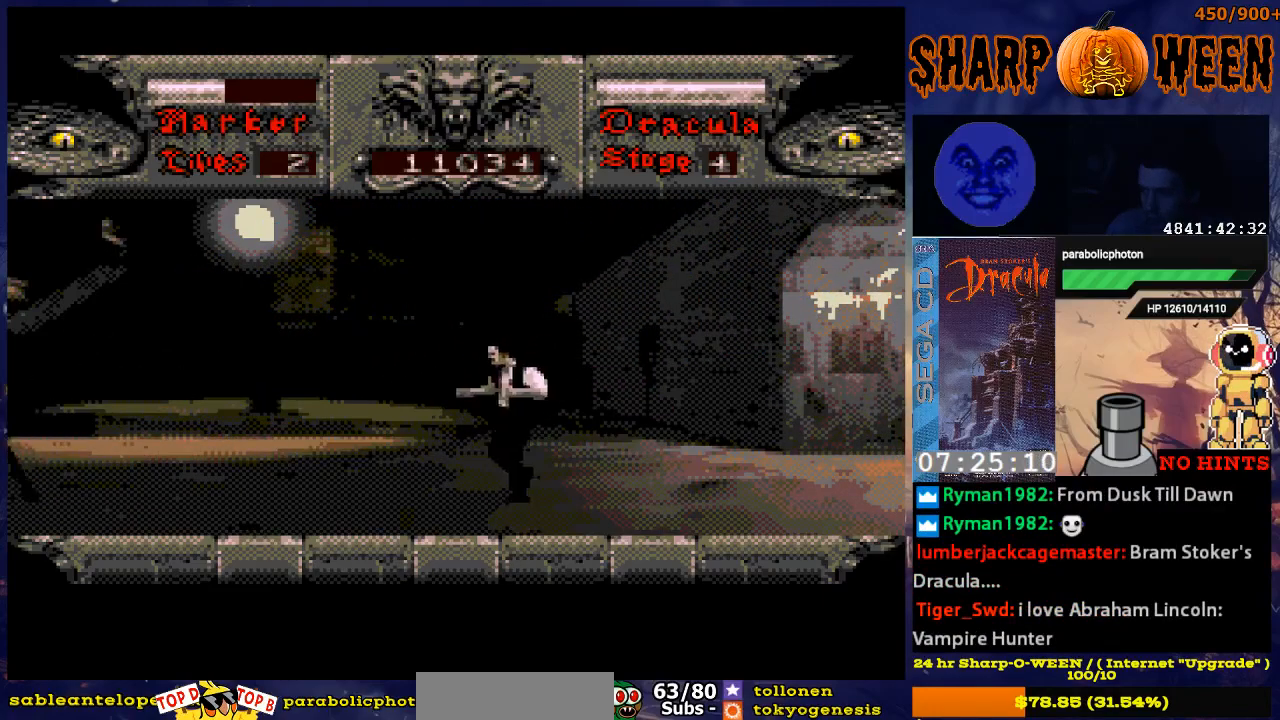
{"buttons": ["C", "DPAD_LEFT"], "events": [[34, "A", "down"], [385, "A", "up"], [486, "C", "down"]]}
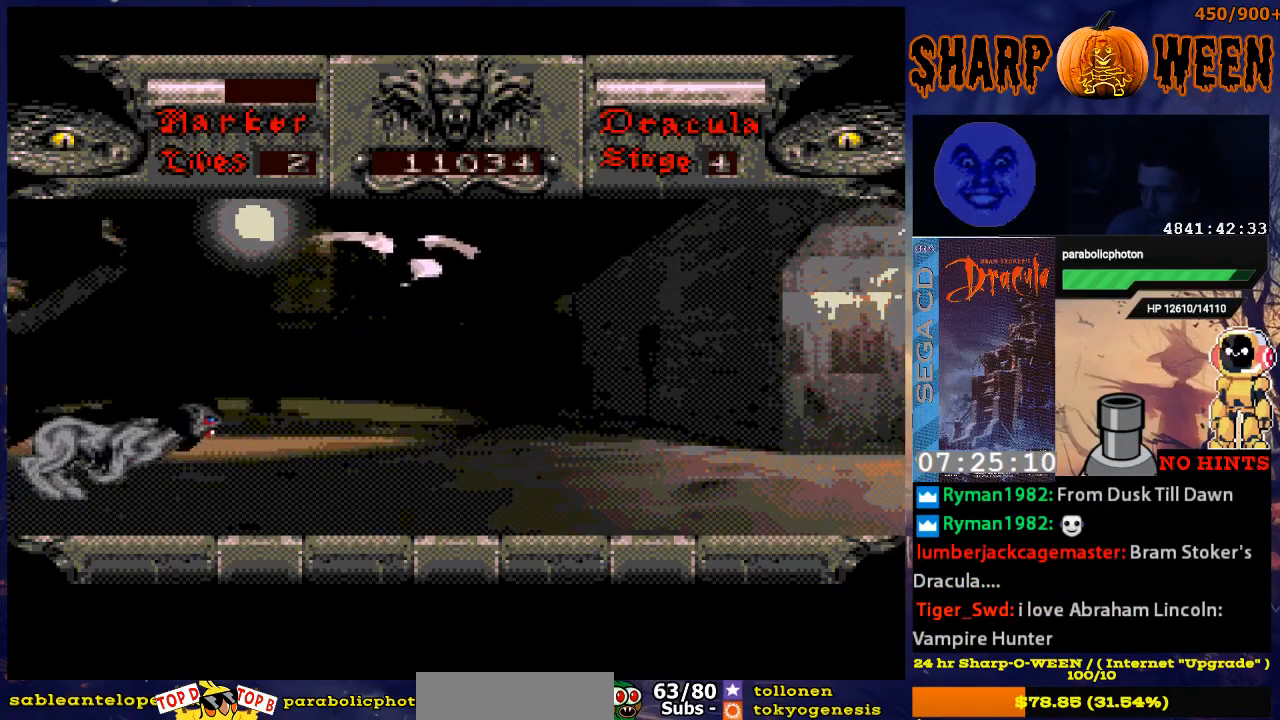
{"buttons": ["DPAD_LEFT"], "events": [[84, "C", "up"], [134, "C", "down"], [184, "C", "up"], [184, "DPAD_UP", "down"], [234, "DPAD_UP", "up"], [285, "C", "down"], [335, "C", "up"], [385, "C", "down"], [469, "C", "up"]]}
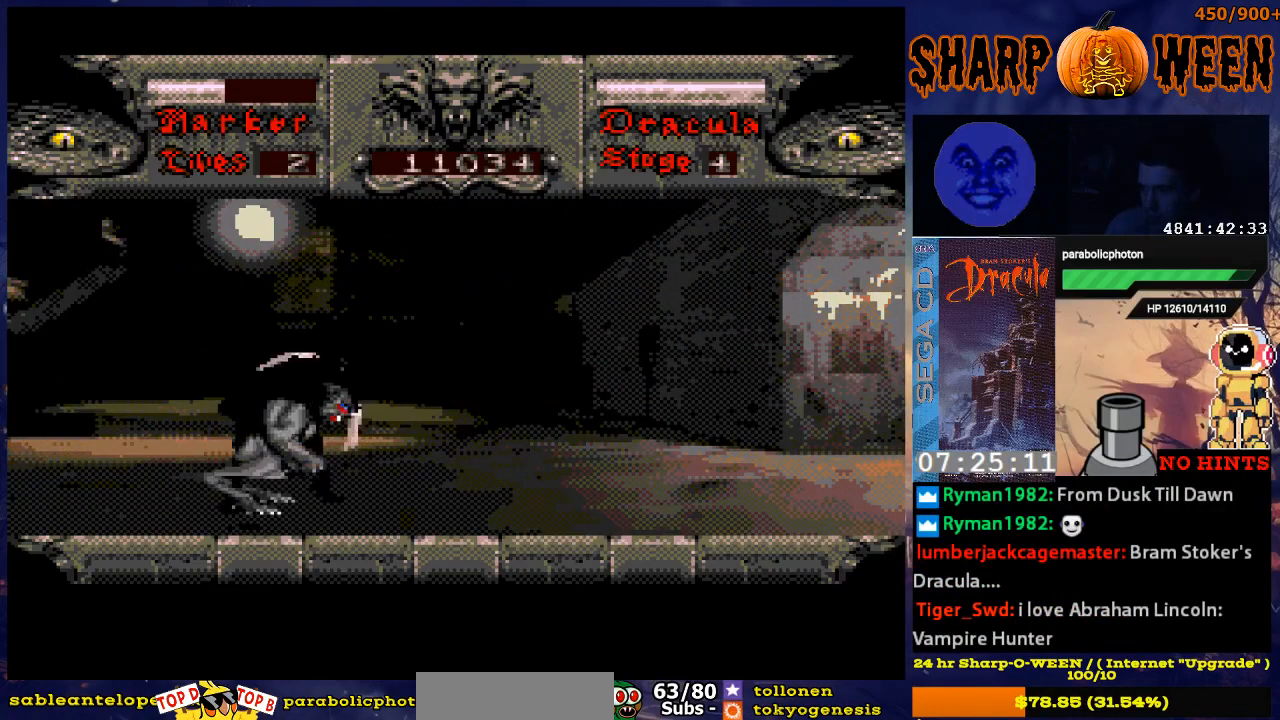
{"buttons": ["C", "DPAD_LEFT"], "events": [[17, "C", "down"], [117, "C", "up"], [167, "C", "down"], [218, "C", "up"], [318, "C", "down"], [368, "C", "up"], [418, "C", "down"]]}
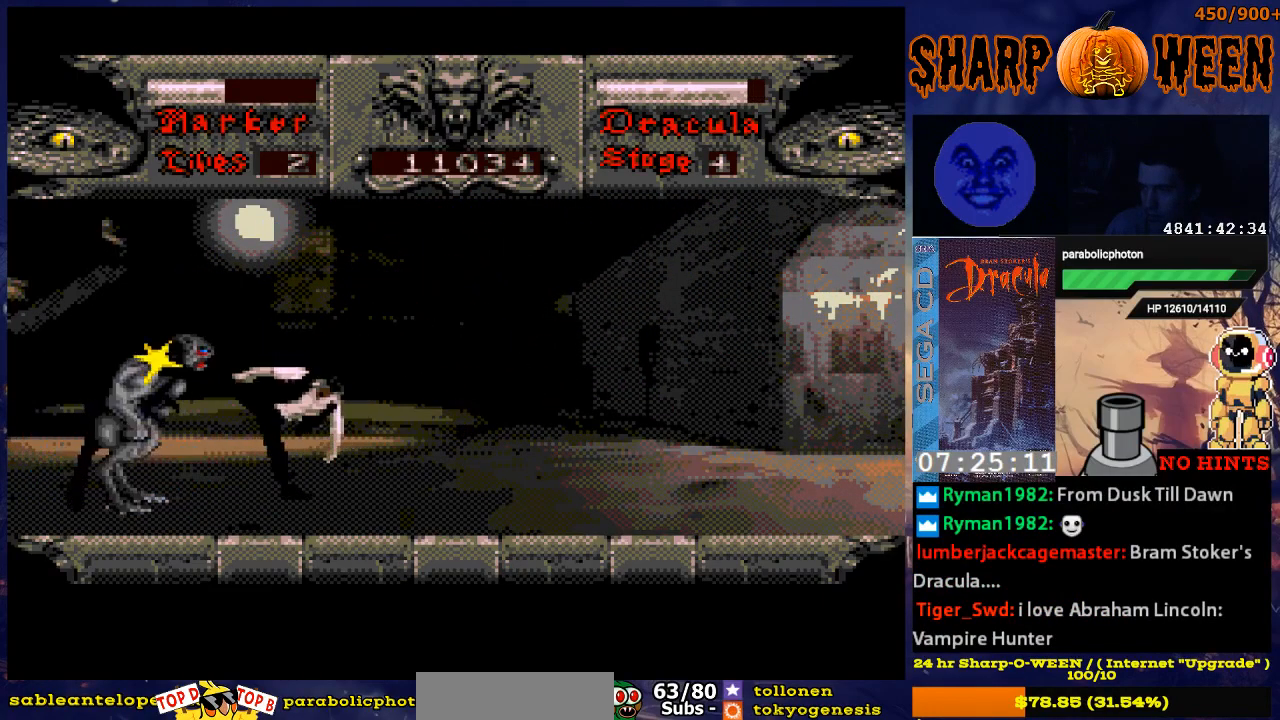
{"buttons": ["DPAD_LEFT"], "events": [[17, "C", "up"], [67, "C", "down"], [167, "C", "up"], [218, "C", "down"], [218, "DPAD_LEFT", "up"], [268, "C", "up"], [268, "DPAD_RIGHT", "down"], [368, "DPAD_RIGHT", "up"], [418, "DPAD_LEFT", "down"]]}
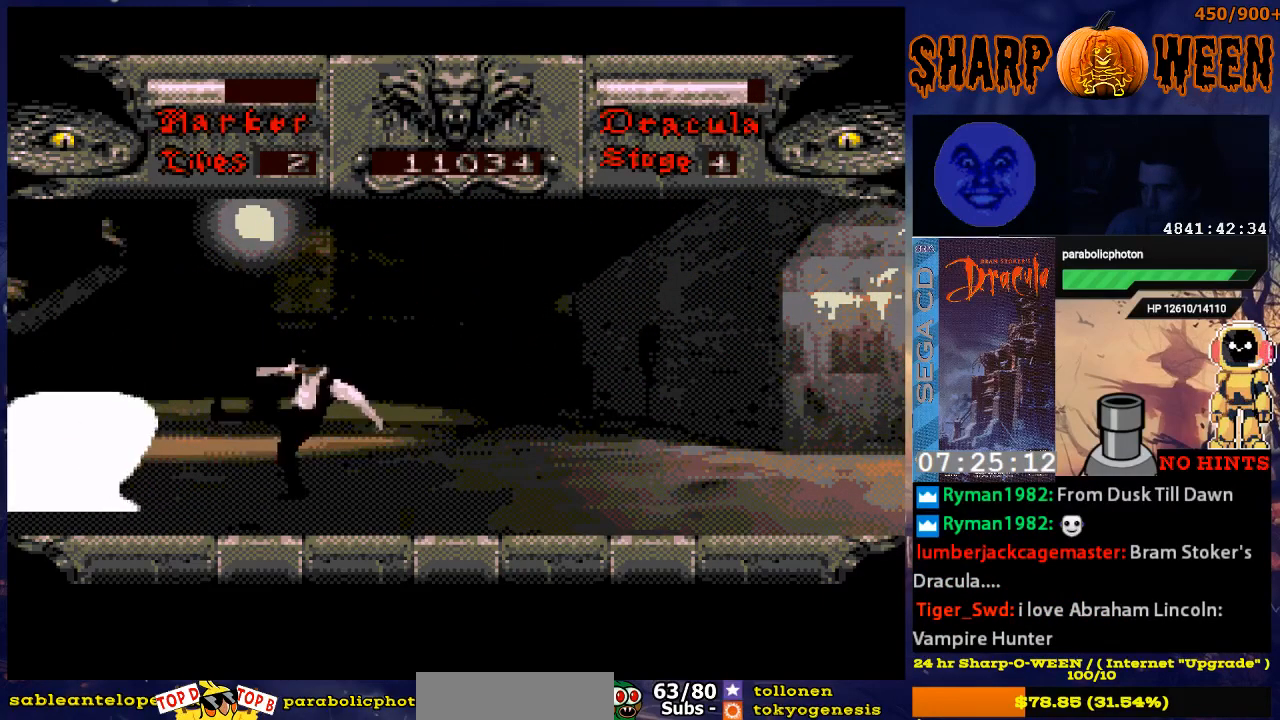
{"buttons": ["A", "DPAD_LEFT"], "events": [[34, "C", "down"], [84, "C", "up"], [335, "A", "down"], [335, "B", "down"], [385, "B", "up"]]}
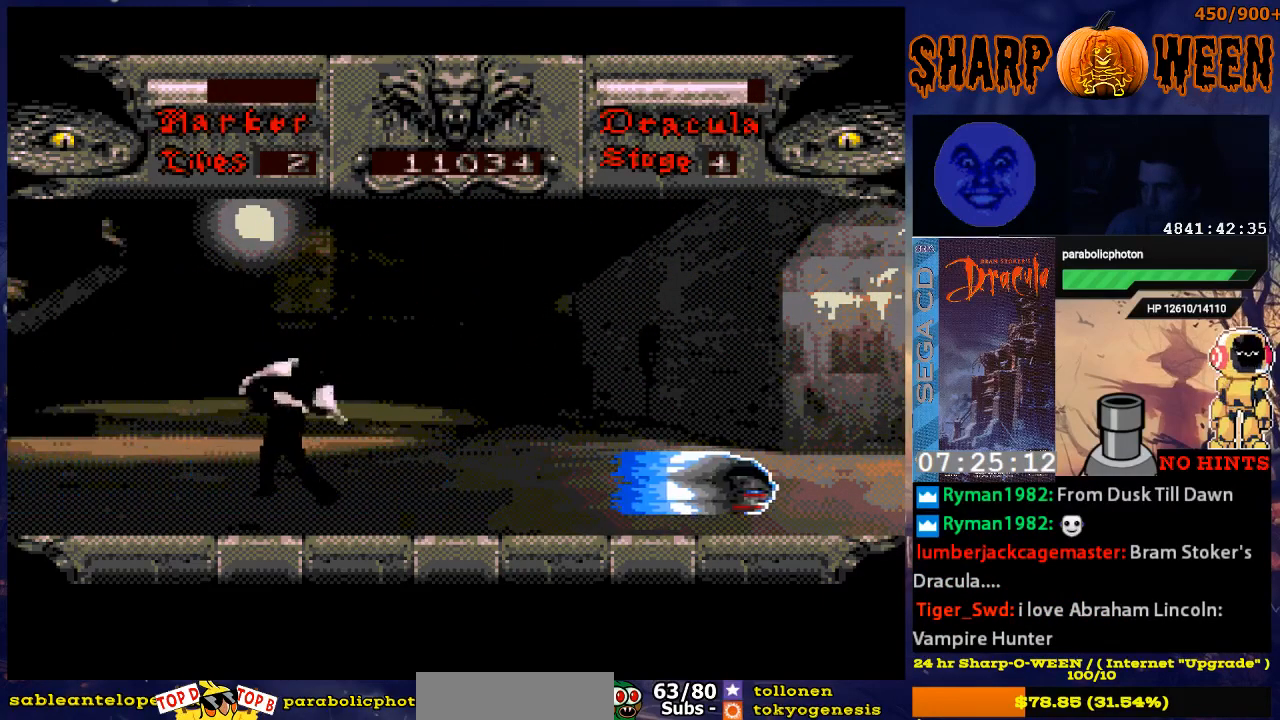
{"buttons": ["DPAD_RIGHT"], "events": [[34, "DPAD_UP", "down"], [84, "A", "up"], [84, "DPAD_LEFT", "up"], [84, "DPAD_RIGHT", "down"], [84, "DPAD_UP", "up"]]}
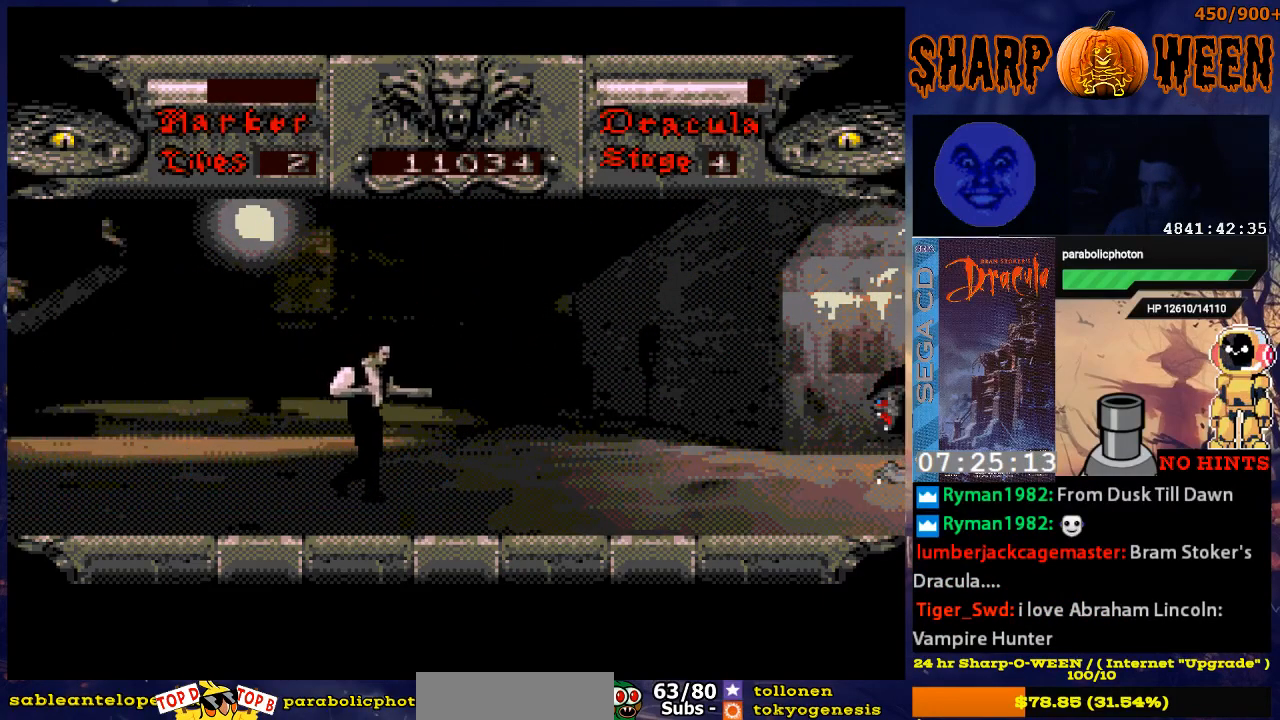
{"buttons": ["DPAD_RIGHT"], "events": [[33, "A", "down"], [485, "A", "up"]]}
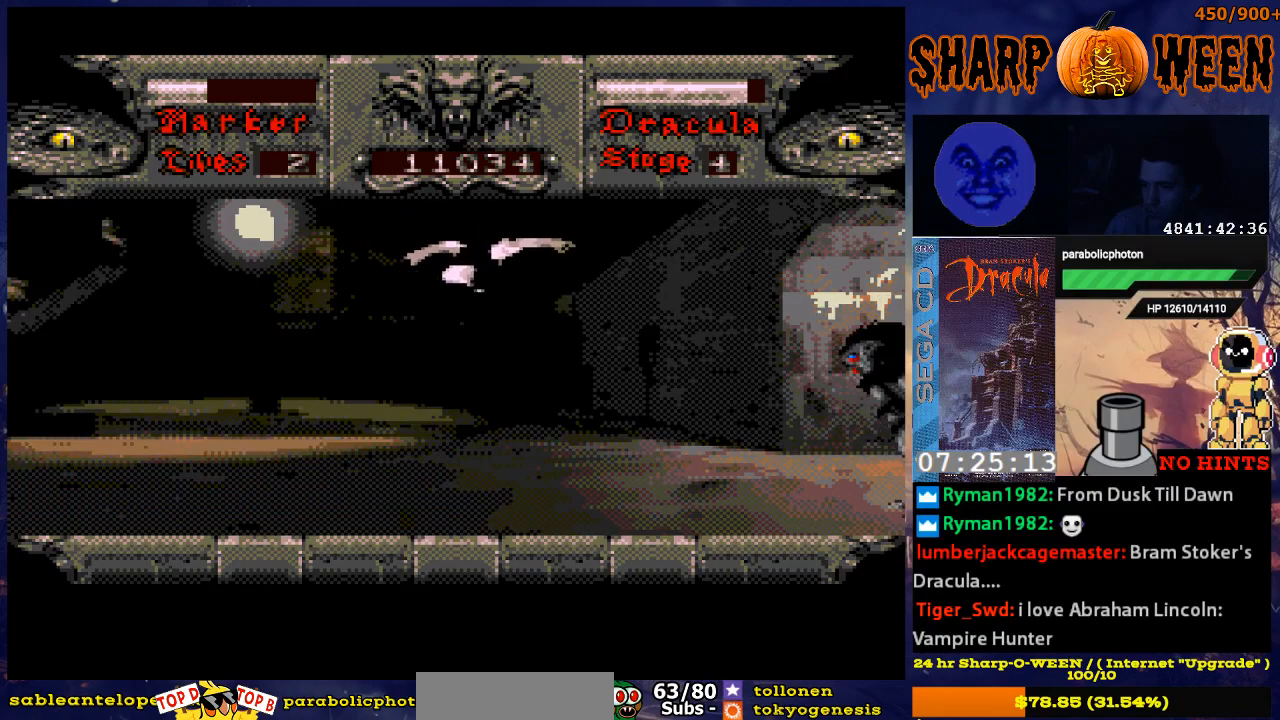
{"buttons": ["DPAD_RIGHT"], "events": [[284, "A", "down"], [334, "A", "up"], [435, "A", "down"], [485, "A", "up"]]}
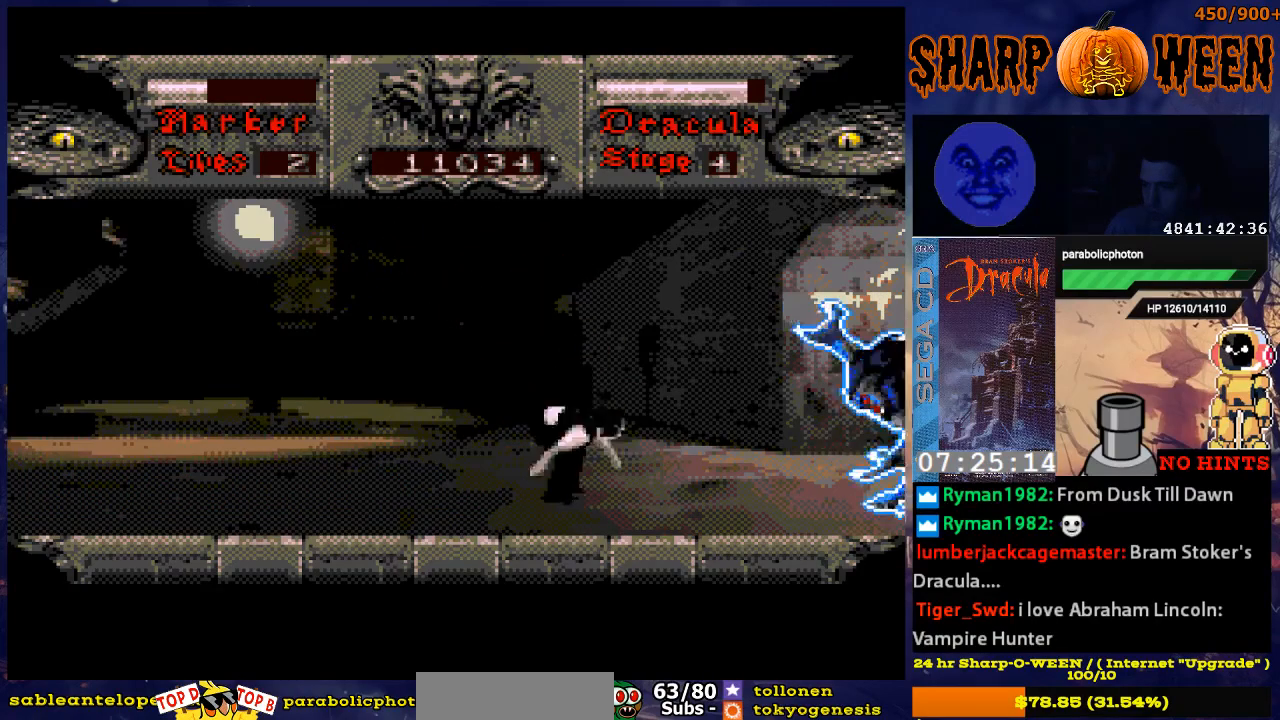
{"buttons": ["C", "DPAD_RIGHT"], "events": [[67, "DPAD_UP", "down"], [184, "C", "down"], [251, "C", "up"], [334, "C", "down"], [385, "C", "up"], [418, "DPAD_UP", "up"], [435, "C", "down"]]}